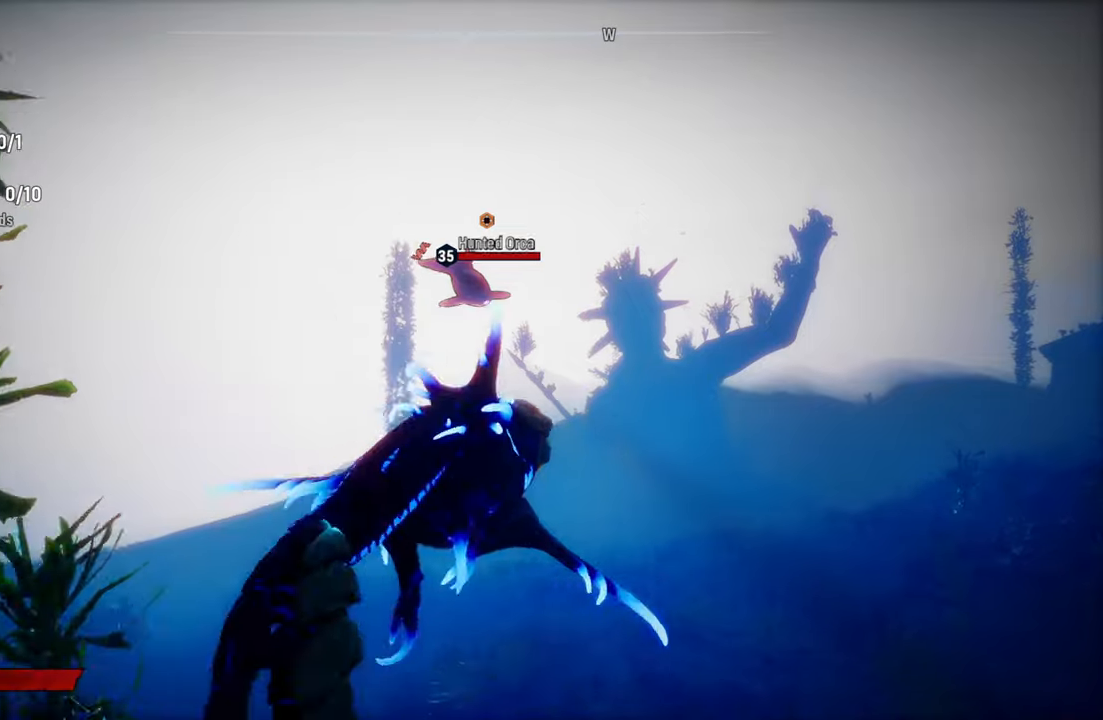
Gameplay with a controller (Xbox layout); each line is a JSON object with the inputs held at the frame after it. "events" lists button and stick changes between this image and that frame as [ms after this image, input, new state], when the widget could be followed in between.
{"buttons": ["L2"], "left_stick": "up", "right_stick": "center", "events": [[100, "R2", "up"]]}
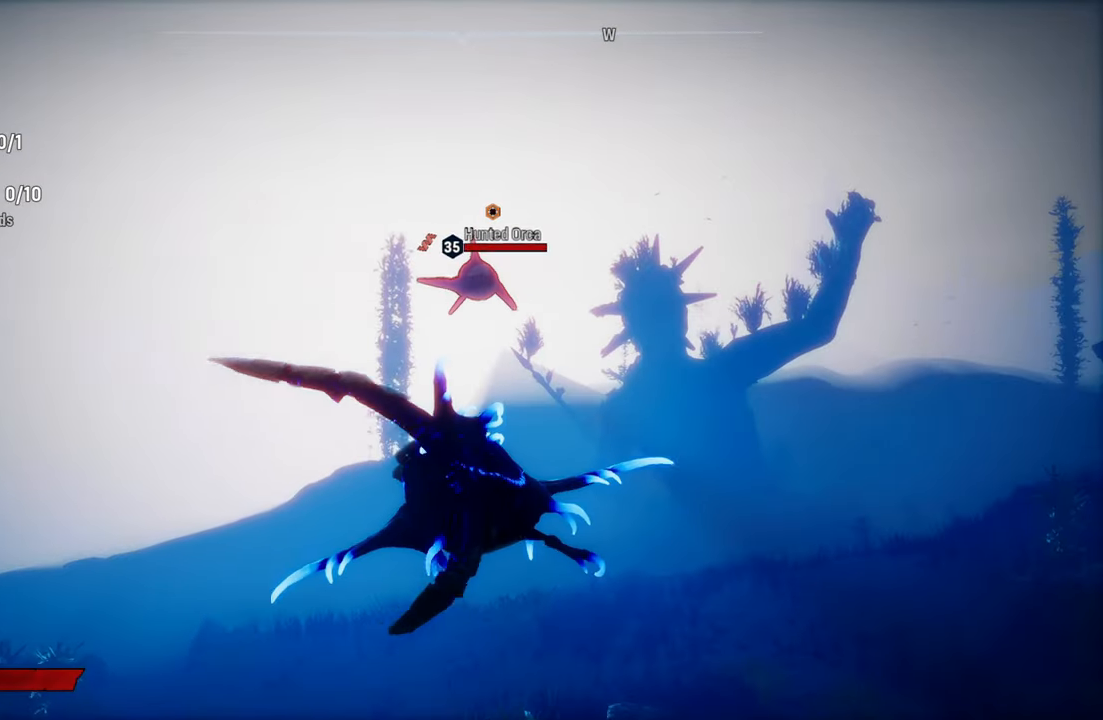
{"buttons": ["L2"], "left_stick": "up", "right_stick": "up-right", "events": [[380, "right_stick", "up-right"]]}
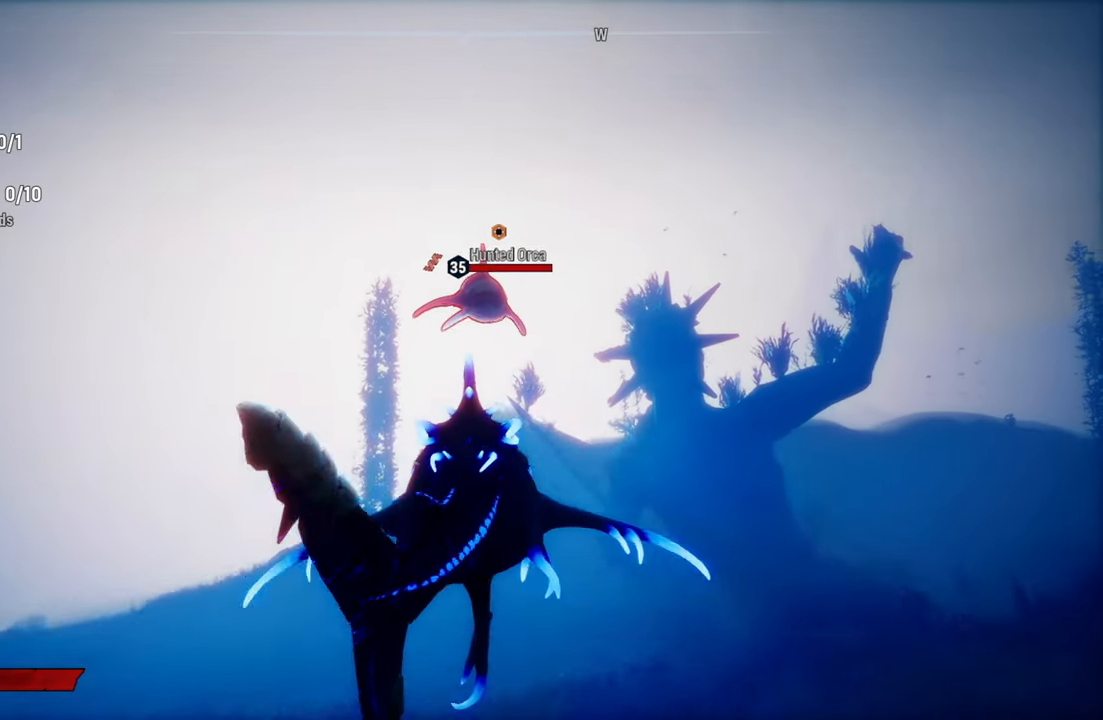
{"buttons": ["L2"], "left_stick": "up", "right_stick": "down", "events": [[80, "right_stick", "center"], [300, "right_stick", "down"]]}
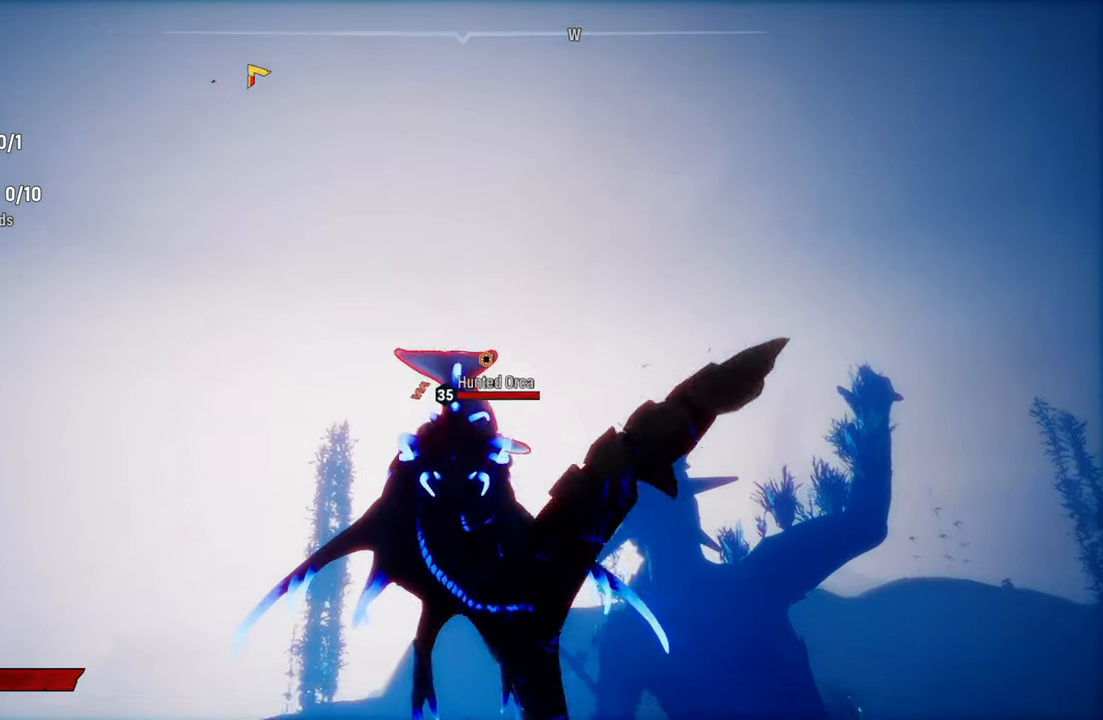
{"buttons": ["L2"], "left_stick": "up", "right_stick": "center", "events": [[160, "right_stick", "down-right"], [260, "right_stick", "center"]]}
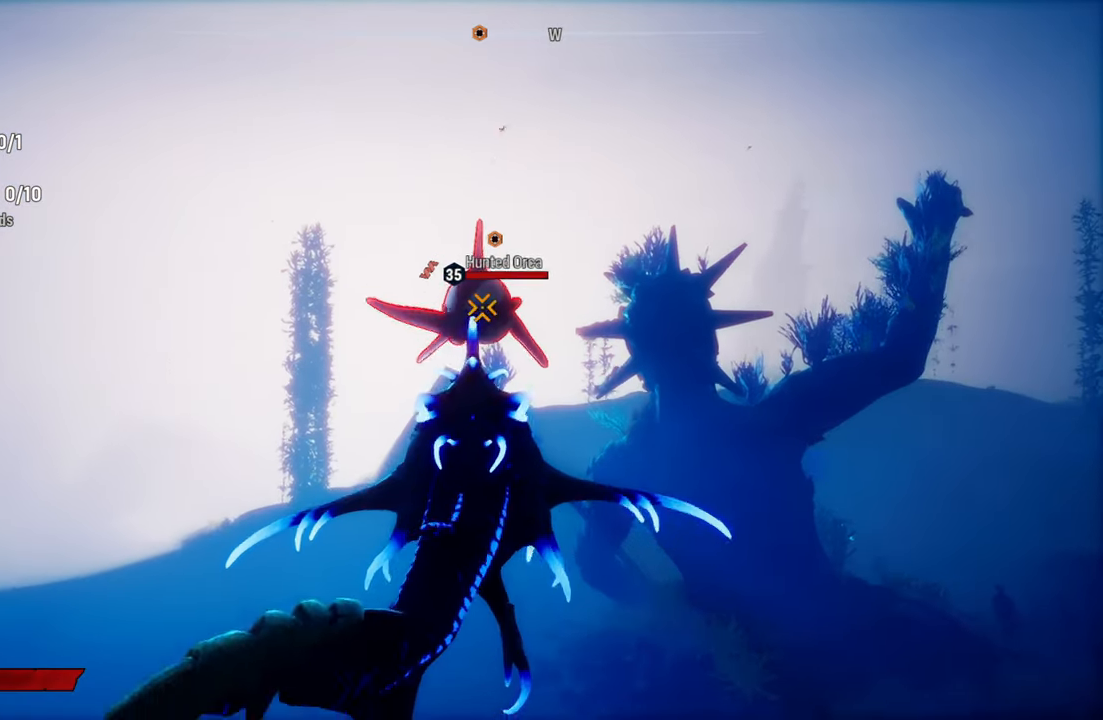
{"buttons": ["L2"], "left_stick": "up", "right_stick": "up", "events": [[400, "right_stick", "up"]]}
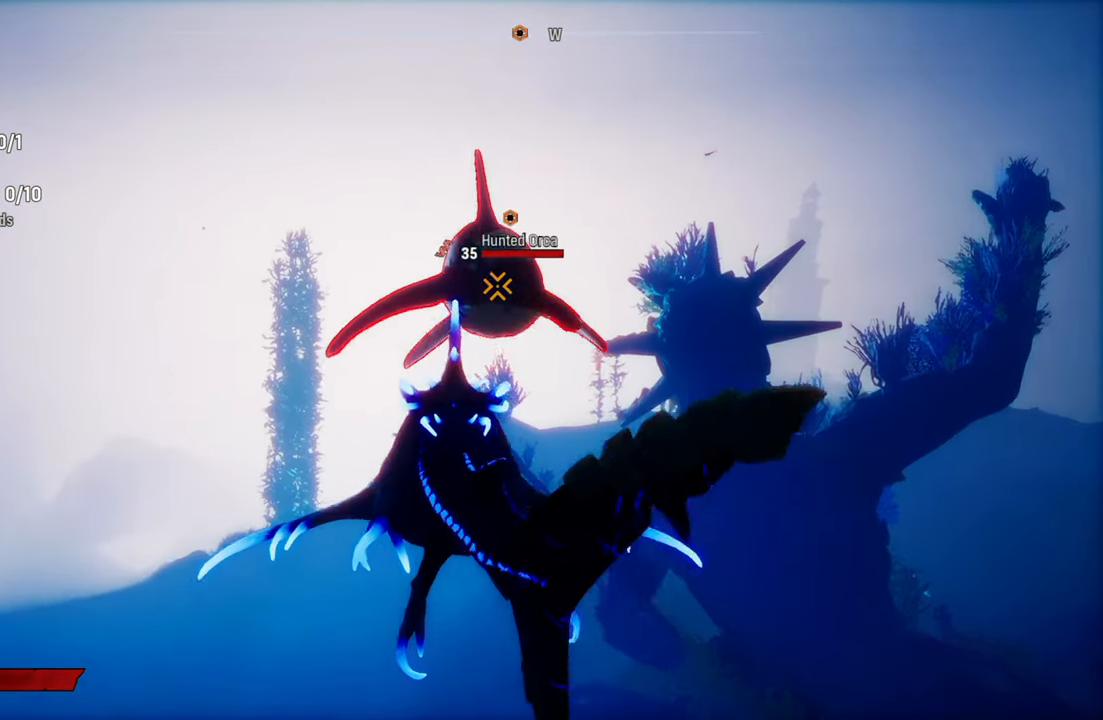
{"buttons": ["L2", "R2"], "left_stick": "up", "right_stick": "center", "events": [[60, "right_stick", "center"], [200, "R2", "down"], [360, "R2", "up"], [440, "R2", "down"]]}
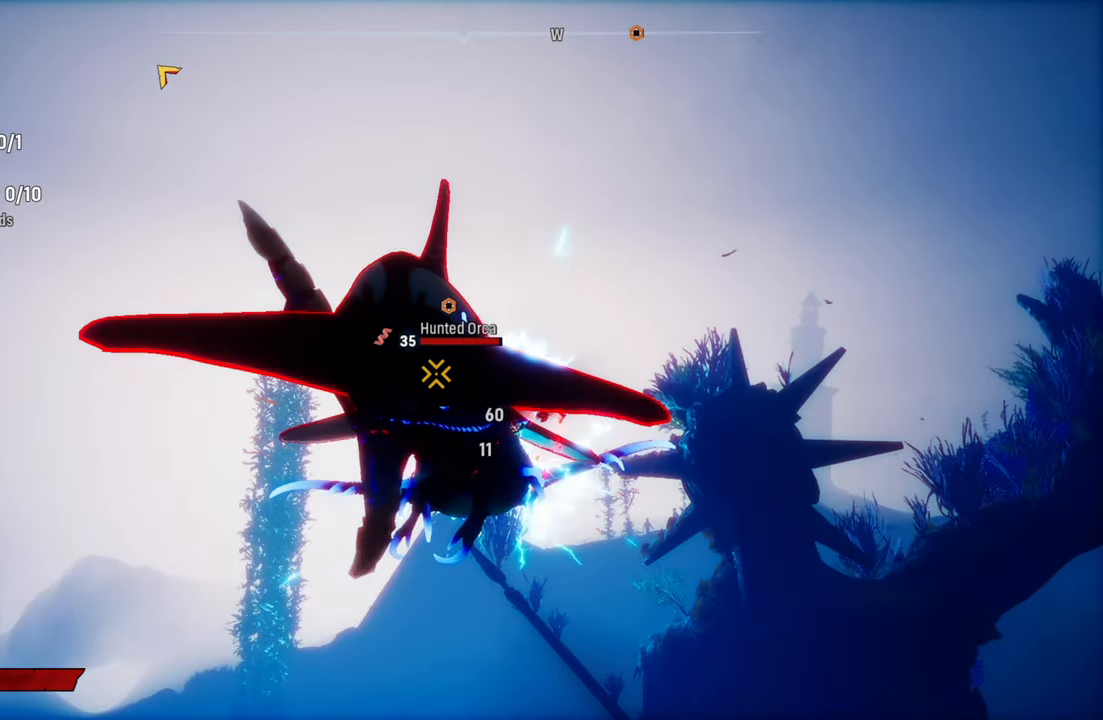
{"buttons": ["L2", "R2"], "left_stick": "left", "right_stick": "up-right", "events": [[100, "R2", "up"], [160, "R2", "down"], [220, "left_stick", "up-left"], [280, "R2", "up"], [340, "left_stick", "left"], [400, "R2", "down"], [440, "right_stick", "up-right"]]}
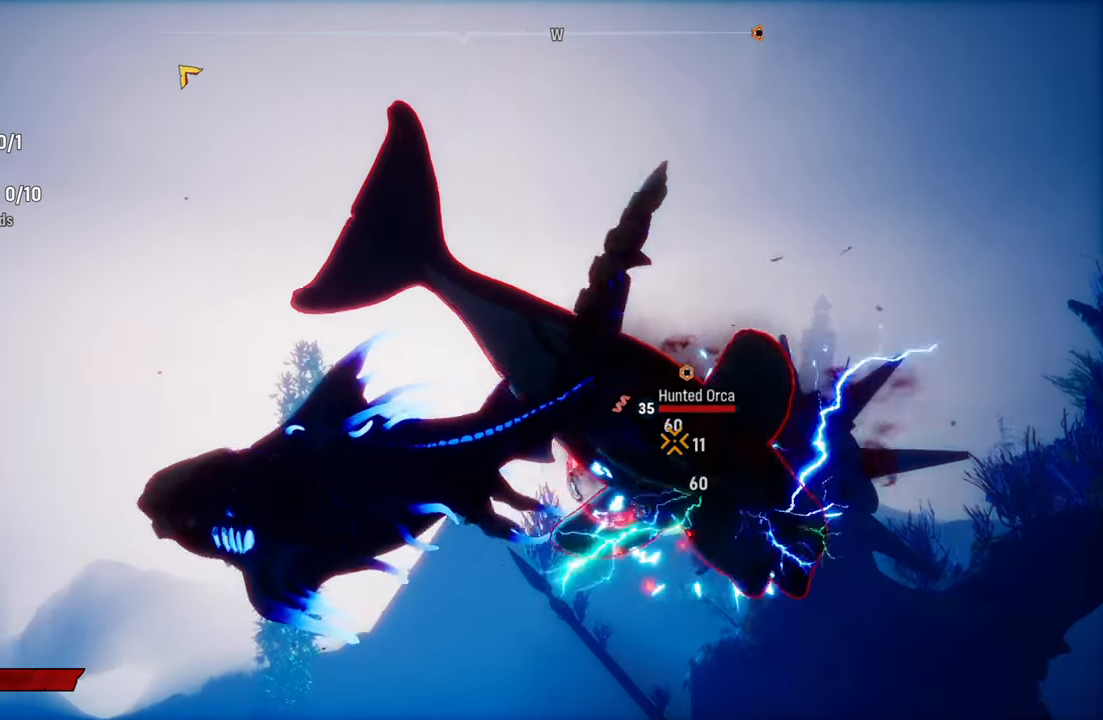
{"buttons": ["L2"], "left_stick": "up-right", "right_stick": "center", "events": [[60, "left_stick", "up-left"], [60, "right_stick", "center"], [160, "left_stick", "up-right"], [260, "R2", "up"], [320, "R3", "down"], [380, "R3", "up"]]}
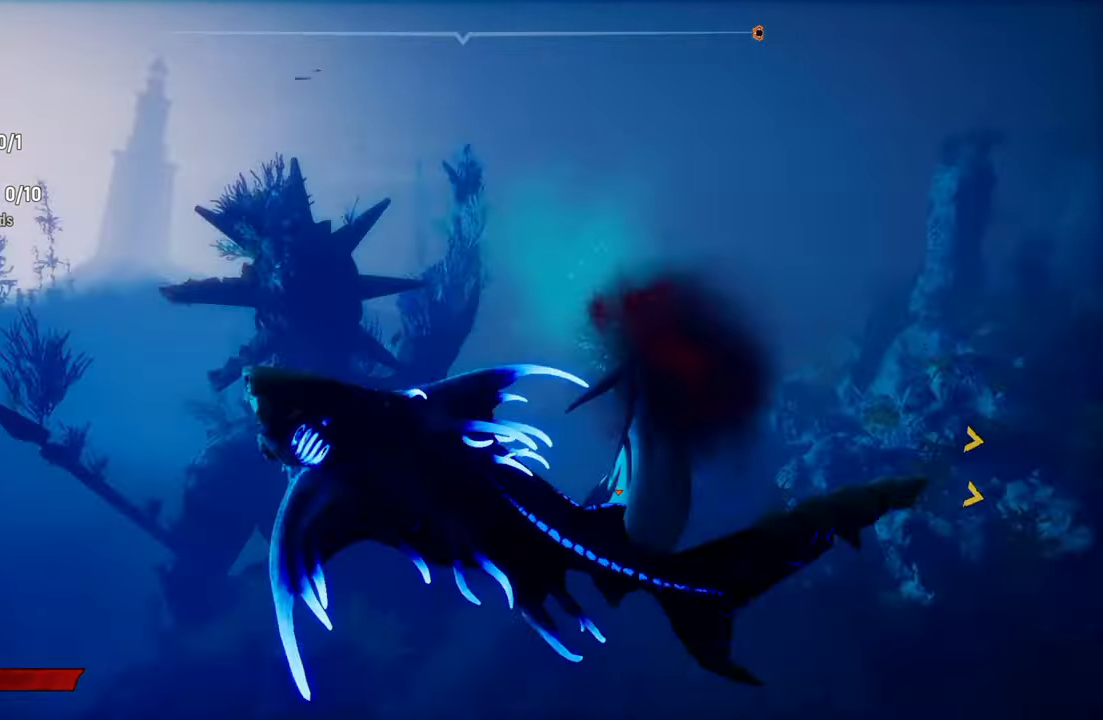
{"buttons": ["L2"], "left_stick": "up-right", "right_stick": "center", "events": [[80, "R1", "down"], [240, "R1", "up"], [360, "R1", "down"], [500, "R1", "up"]]}
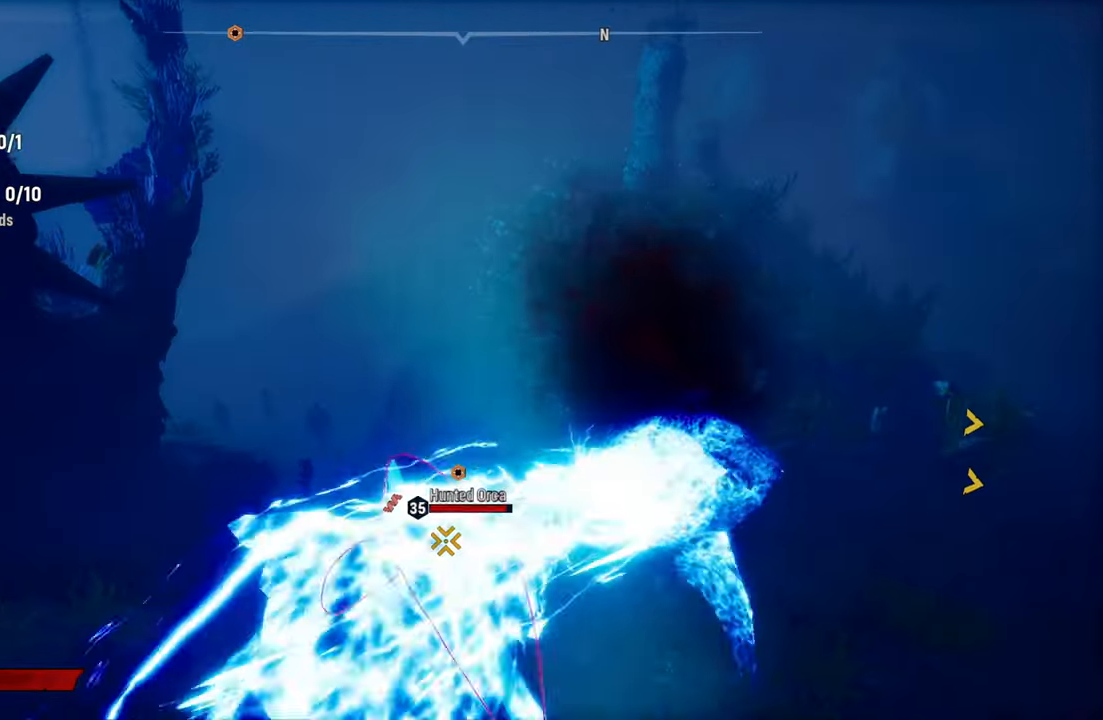
{"buttons": ["L2", "R2"], "left_stick": "up-left", "right_stick": "center", "events": [[140, "R3", "down"], [180, "left_stick", "up-left"], [240, "R3", "up"], [280, "left_stick", "left"], [460, "R2", "down"], [500, "left_stick", "up-left"]]}
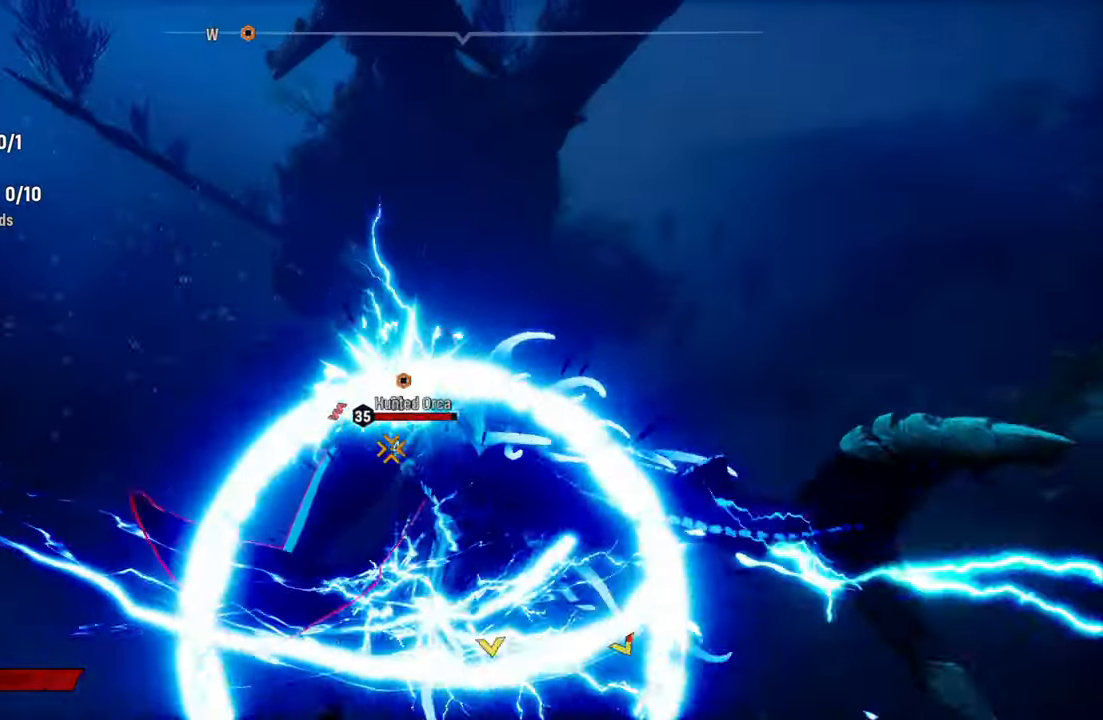
{"buttons": ["L2", "R2"], "left_stick": "up-left", "right_stick": "center", "events": [[120, "R2", "up"], [180, "R2", "down"], [340, "R2", "up"], [380, "R2", "down"]]}
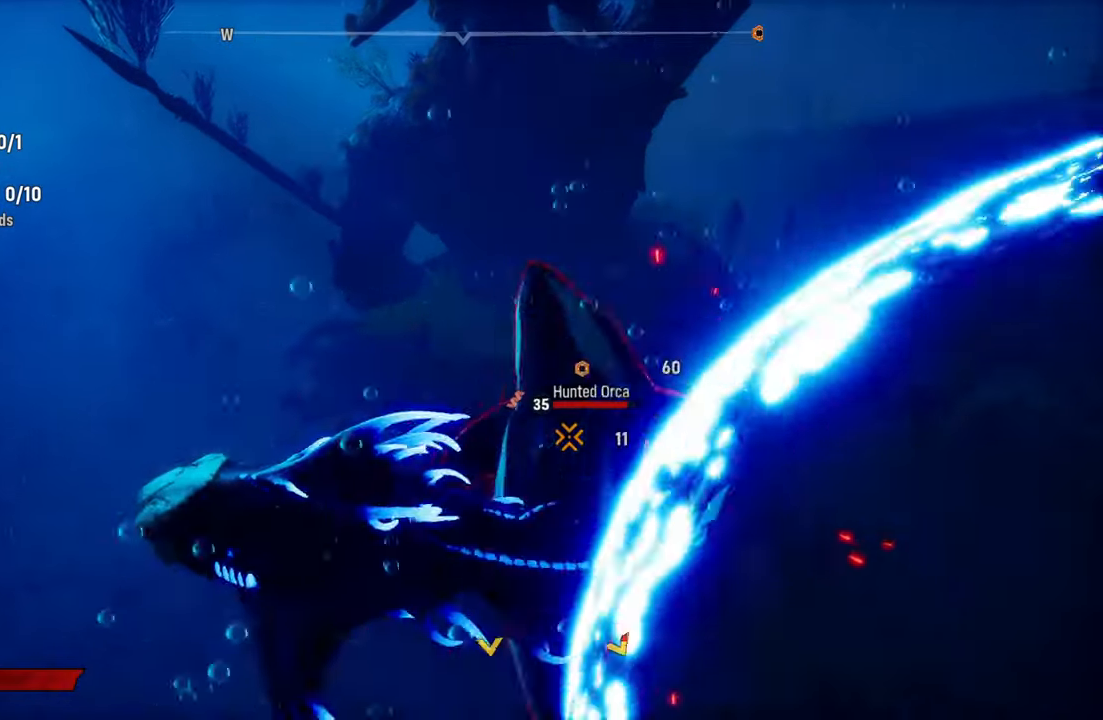
{"buttons": ["L2"], "left_stick": "up-right", "right_stick": "center", "events": [[60, "R2", "up"], [100, "R1", "down"], [100, "left_stick", "up-right"], [260, "R1", "up"], [340, "R1", "down"], [480, "R1", "up"]]}
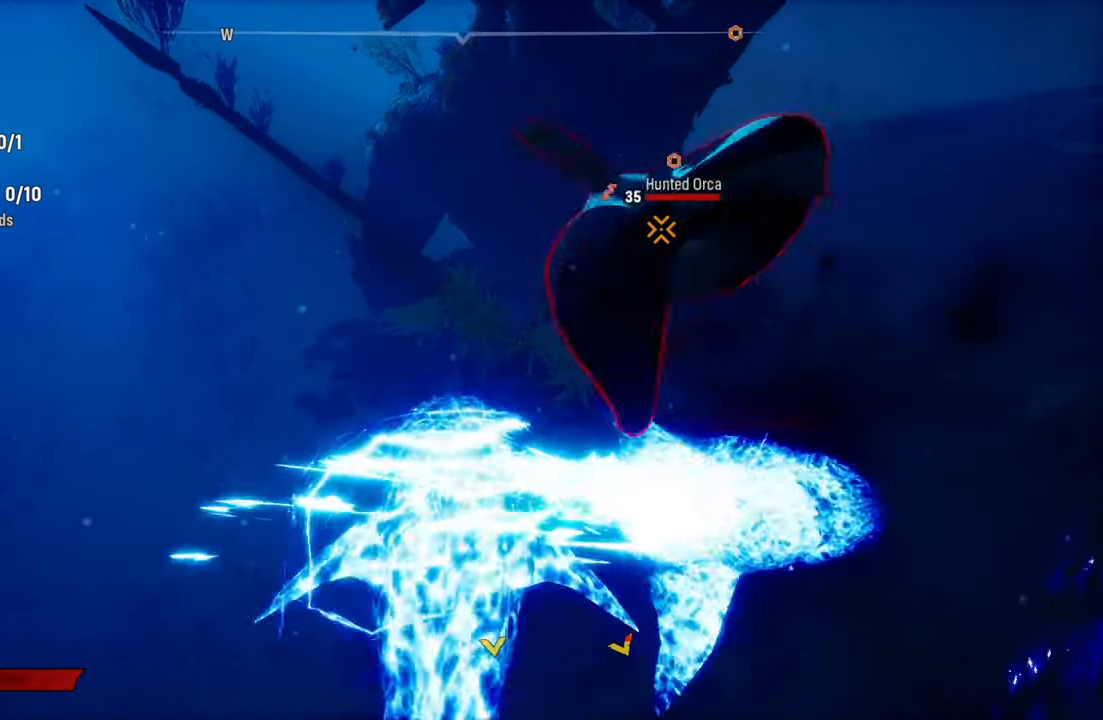
{"buttons": ["L2"], "left_stick": "up-left", "right_stick": "center", "events": [[100, "R1", "down"], [240, "R1", "up"], [340, "R1", "down"], [440, "left_stick", "up-left"], [480, "R1", "up"]]}
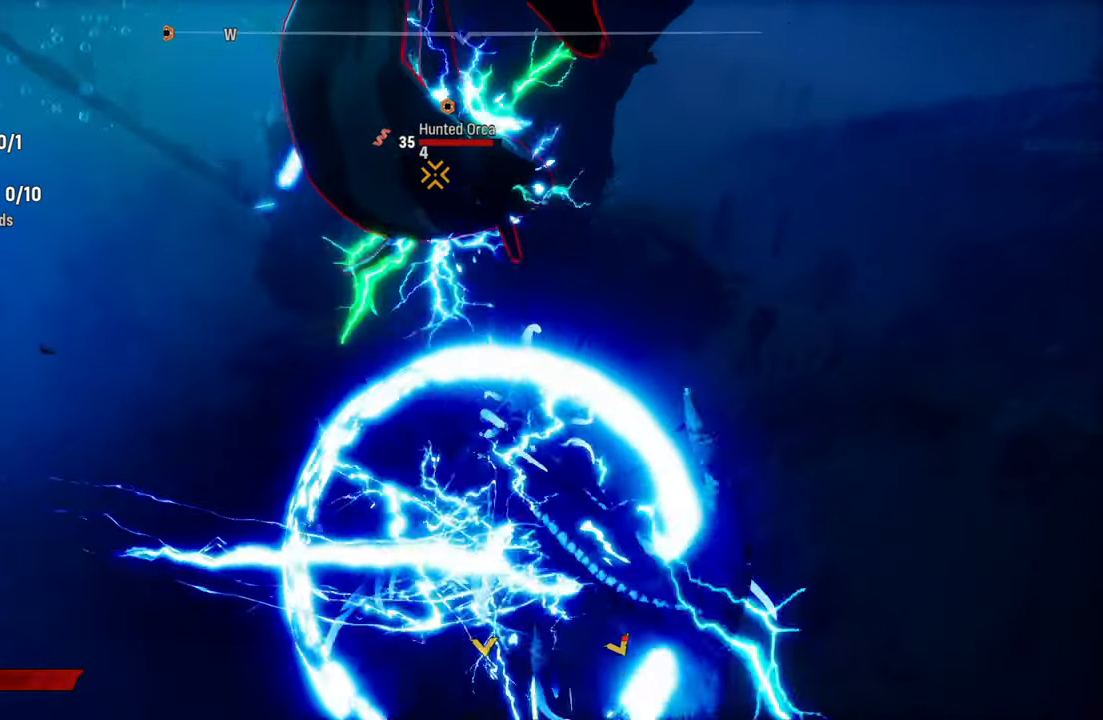
{"buttons": ["L2", "R3"], "left_stick": "up-left", "right_stick": "center", "events": [[40, "R1", "down"], [140, "R1", "up"], [200, "R1", "down"], [320, "R1", "up"], [500, "R3", "down"]]}
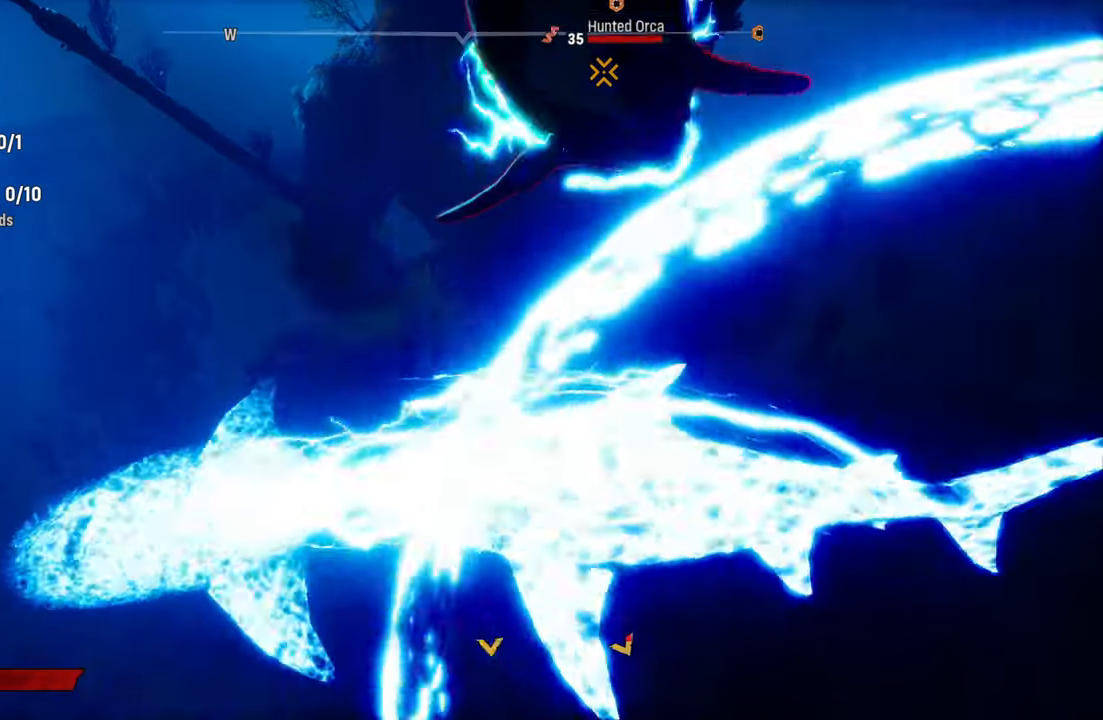
{"buttons": ["L2"], "left_stick": "up", "right_stick": "center", "events": [[20, "right_stick", "up-right"], [100, "R3", "up"], [160, "left_stick", "up-right"], [160, "right_stick", "center"], [220, "right_stick", "up-right"], [420, "right_stick", "center"], [500, "left_stick", "up"]]}
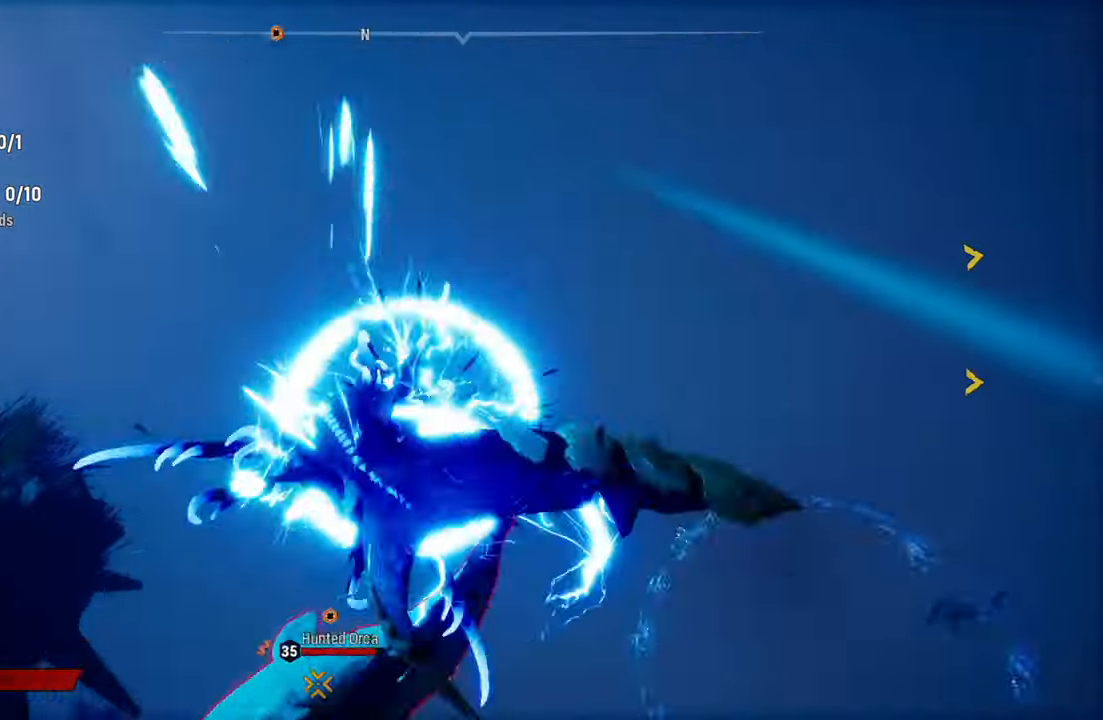
{"buttons": ["L2", "R2"], "left_stick": "up-left", "right_stick": "center", "events": [[100, "right_stick", "down"], [240, "left_stick", "up-left"], [360, "right_stick", "center"], [460, "R2", "down"]]}
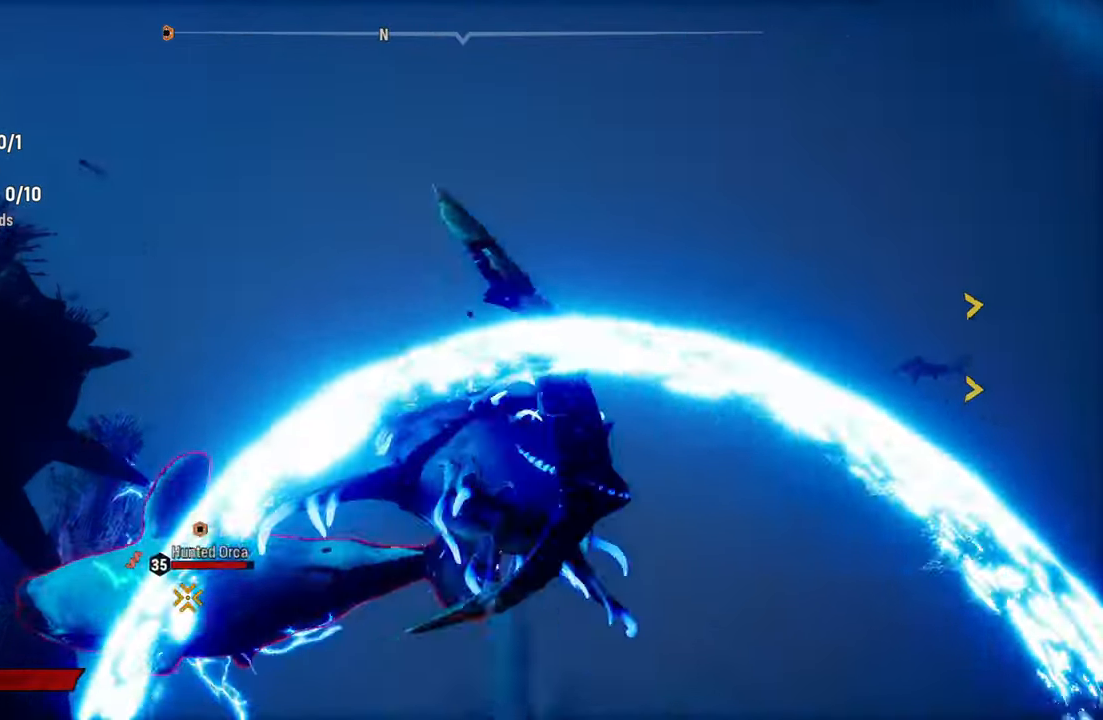
{"buttons": ["L2", "R2"], "left_stick": "up-left", "right_stick": "center", "events": [[20, "left_stick", "left"], [120, "R2", "up"], [420, "R2", "down"], [480, "left_stick", "up-left"]]}
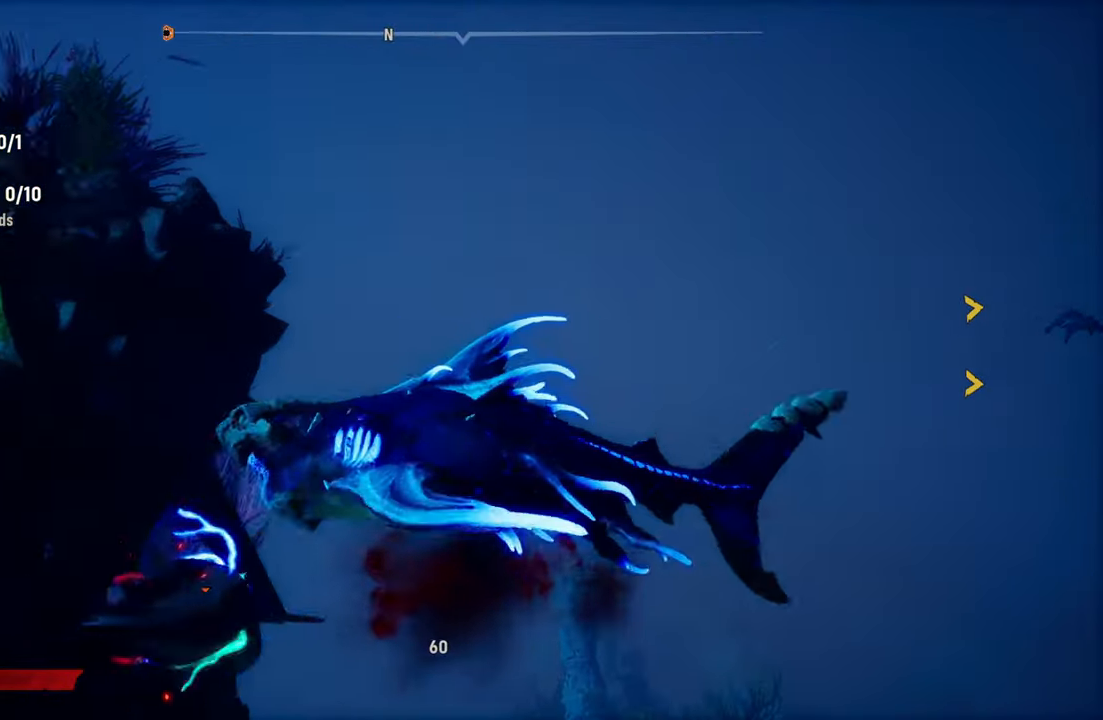
{"buttons": ["L2", "R3"], "left_stick": "down-right", "right_stick": "down", "events": [[100, "R2", "up"], [160, "R2", "down"], [160, "left_stick", "left"], [300, "R2", "up"], [320, "left_stick", "down"], [400, "left_stick", "down-right"], [440, "right_stick", "down"], [460, "R3", "down"]]}
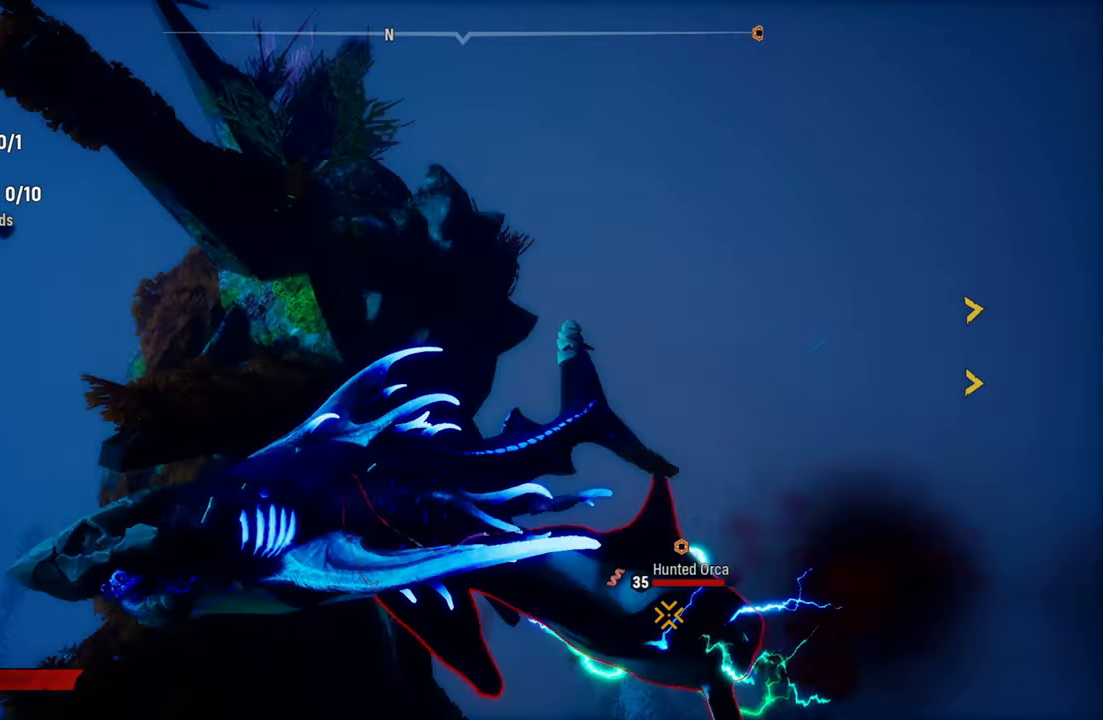
{"buttons": ["L2", "R2"], "left_stick": "up-right", "right_stick": "center", "events": [[60, "R3", "up"], [140, "right_stick", "center"], [160, "left_stick", "up-right"], [340, "R2", "down"]]}
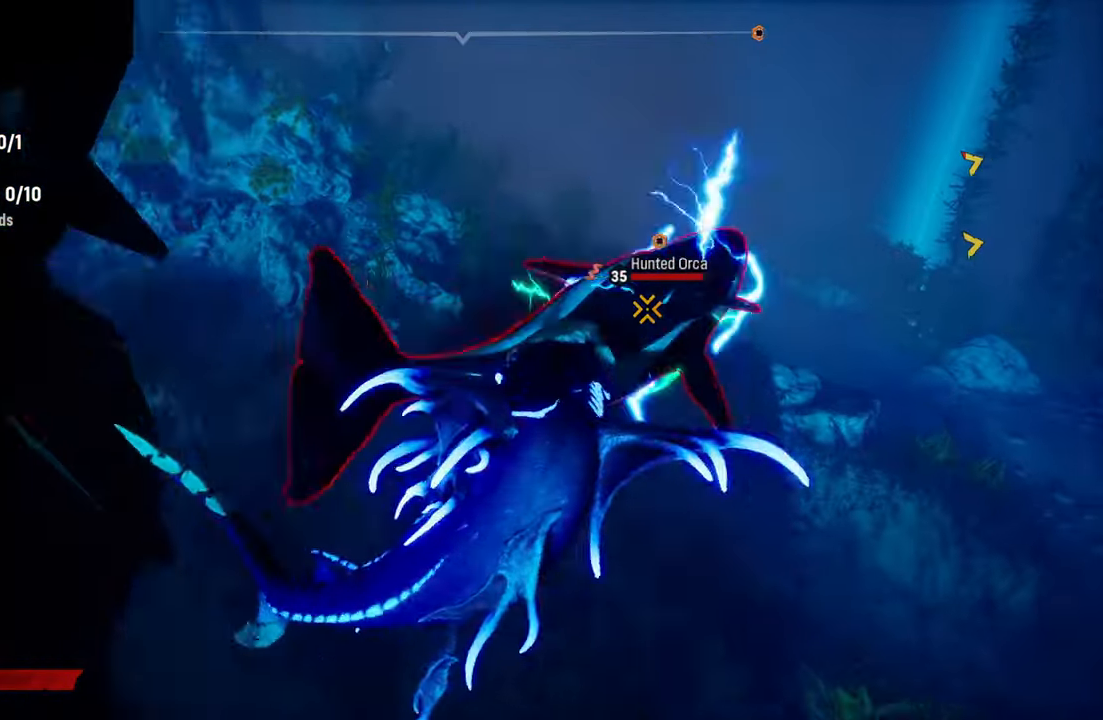
{"buttons": ["L2"], "left_stick": "up-right", "right_stick": "center", "events": [[20, "R2", "up"], [100, "R2", "down"], [260, "R2", "up"], [320, "R2", "down"], [460, "R2", "up"]]}
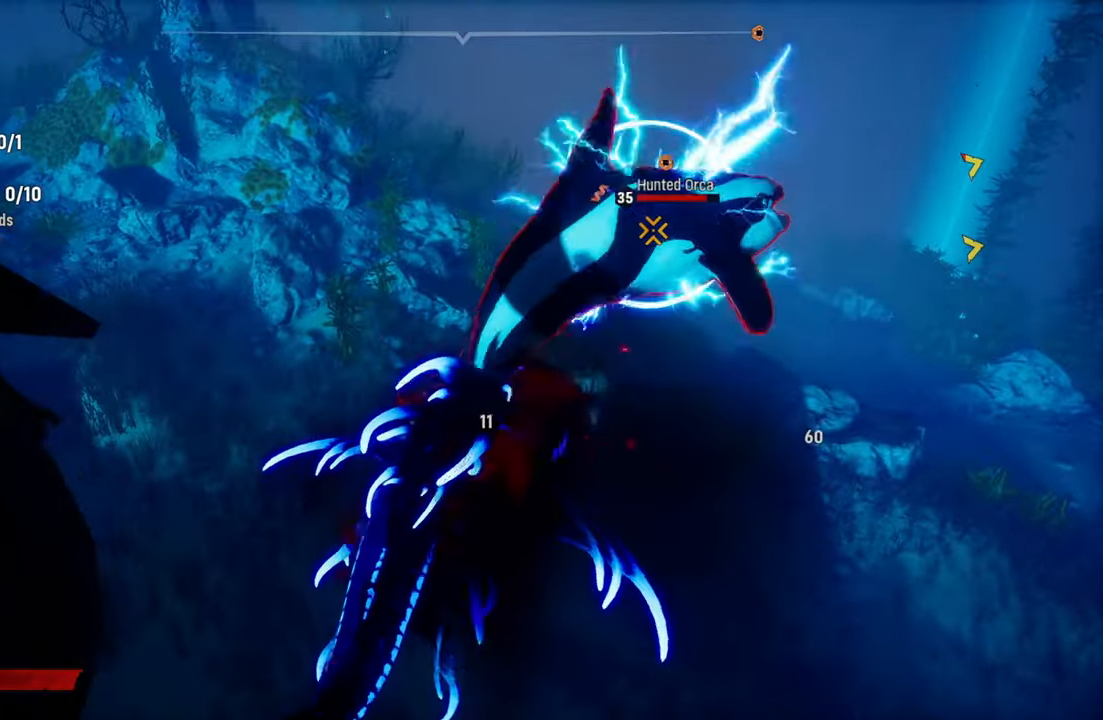
{"buttons": ["L2", "R1"], "left_stick": "up-right", "right_stick": "center", "events": [[20, "R2", "down"], [420, "R1", "down"], [440, "R2", "up"]]}
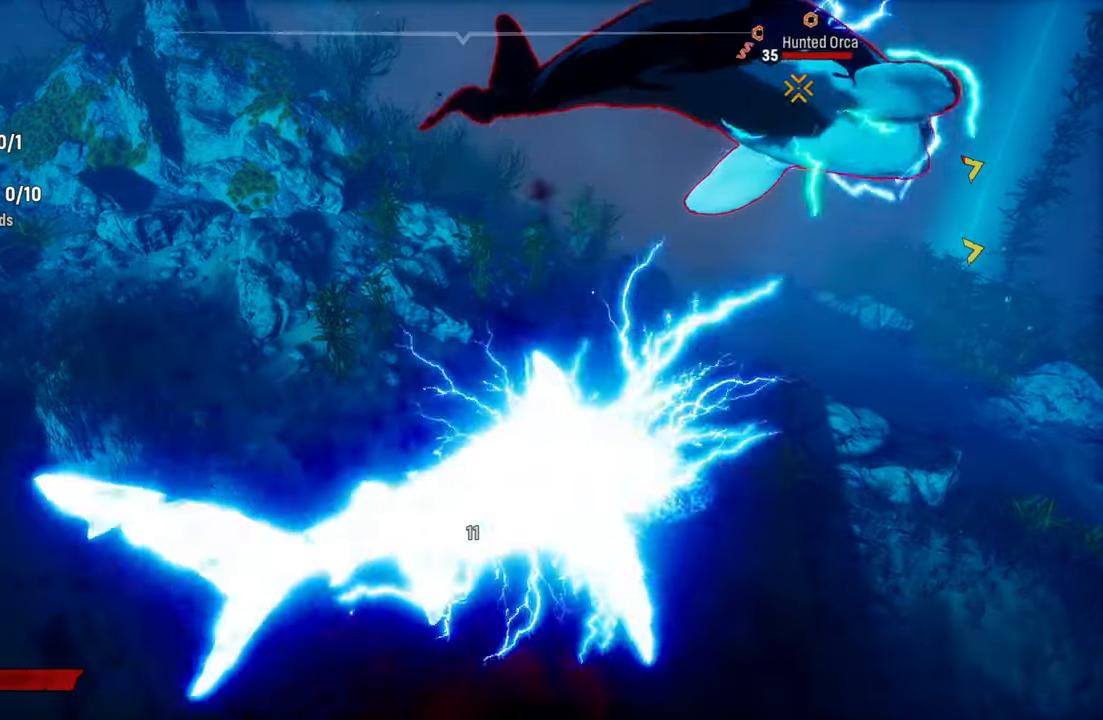
{"buttons": ["L2"], "left_stick": "up", "right_stick": "up", "events": [[80, "R1", "up"], [200, "right_stick", "up-right"], [300, "right_stick", "up"], [400, "left_stick", "up"]]}
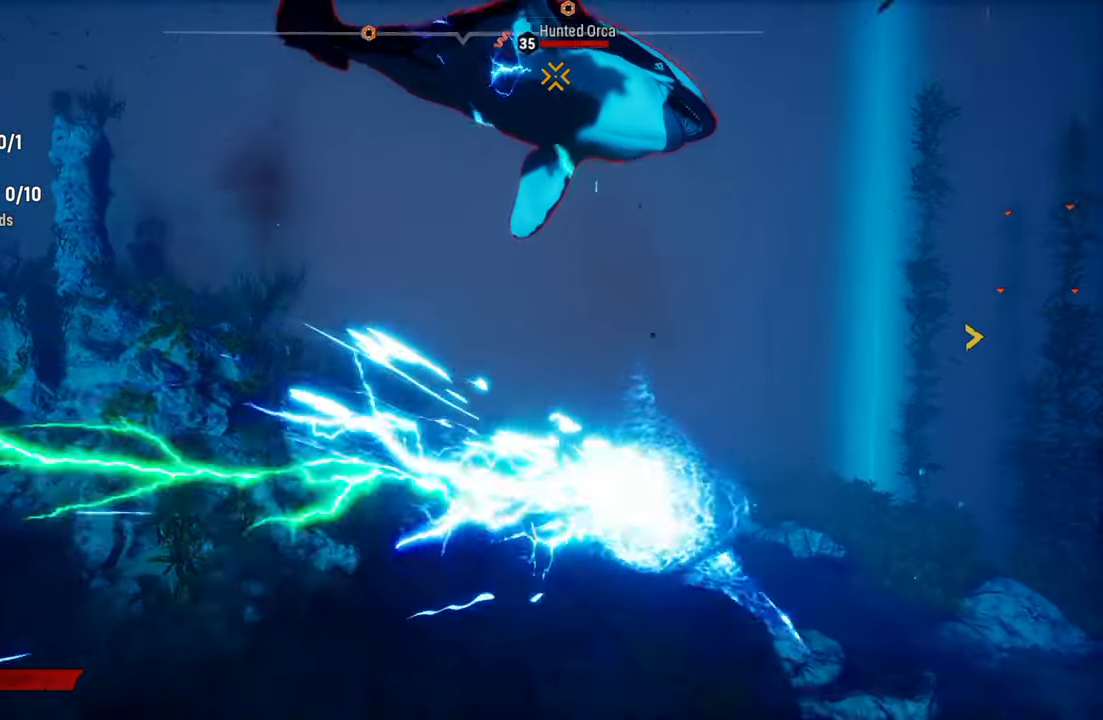
{"buttons": ["L2", "R2"], "left_stick": "up", "right_stick": "center", "events": [[300, "right_stick", "center"], [340, "R2", "down"]]}
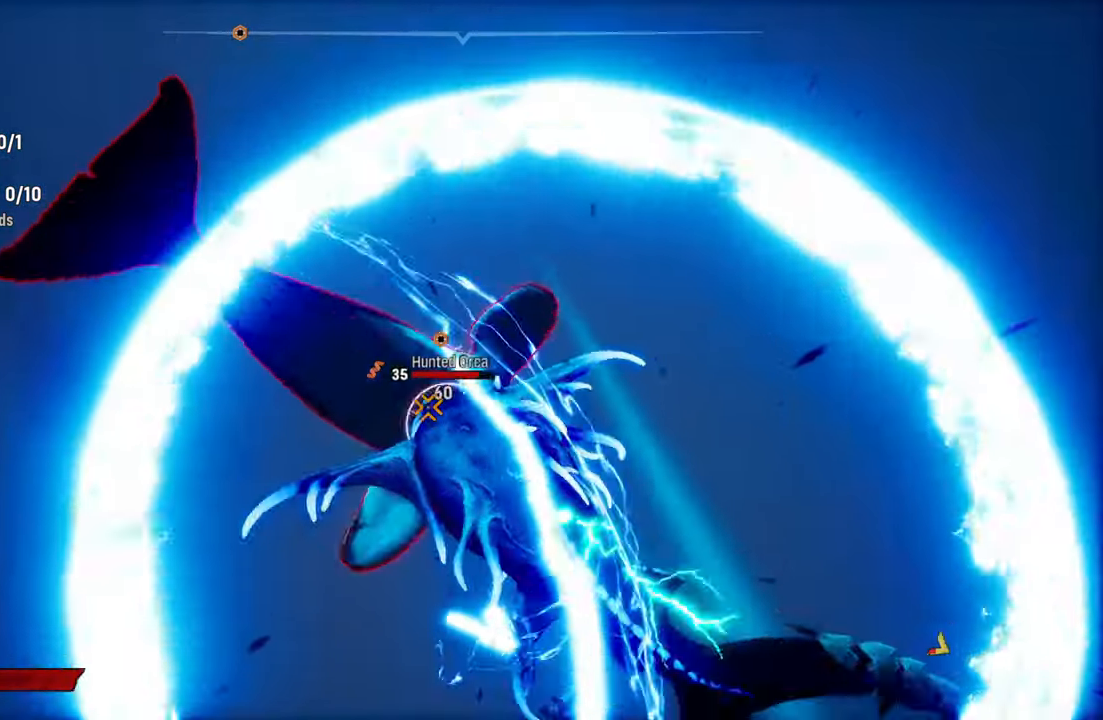
{"buttons": ["L2", "R2"], "left_stick": "up", "right_stick": "center", "events": [[20, "R2", "up"], [80, "R2", "down"], [220, "R2", "up"], [280, "R2", "down"], [420, "R2", "up"], [480, "R2", "down"]]}
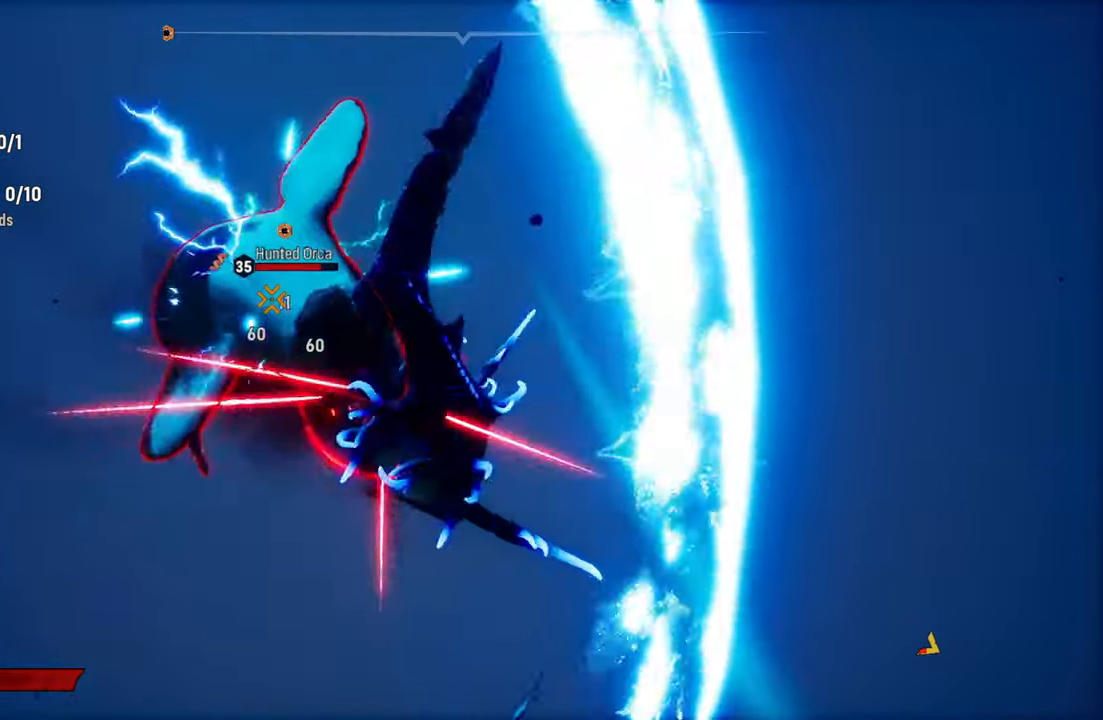
{"buttons": ["L2"], "left_stick": "up", "right_stick": "center", "events": [[120, "R2", "up"], [180, "R2", "down"], [320, "R2", "up"], [340, "R1", "down"], [500, "R1", "up"]]}
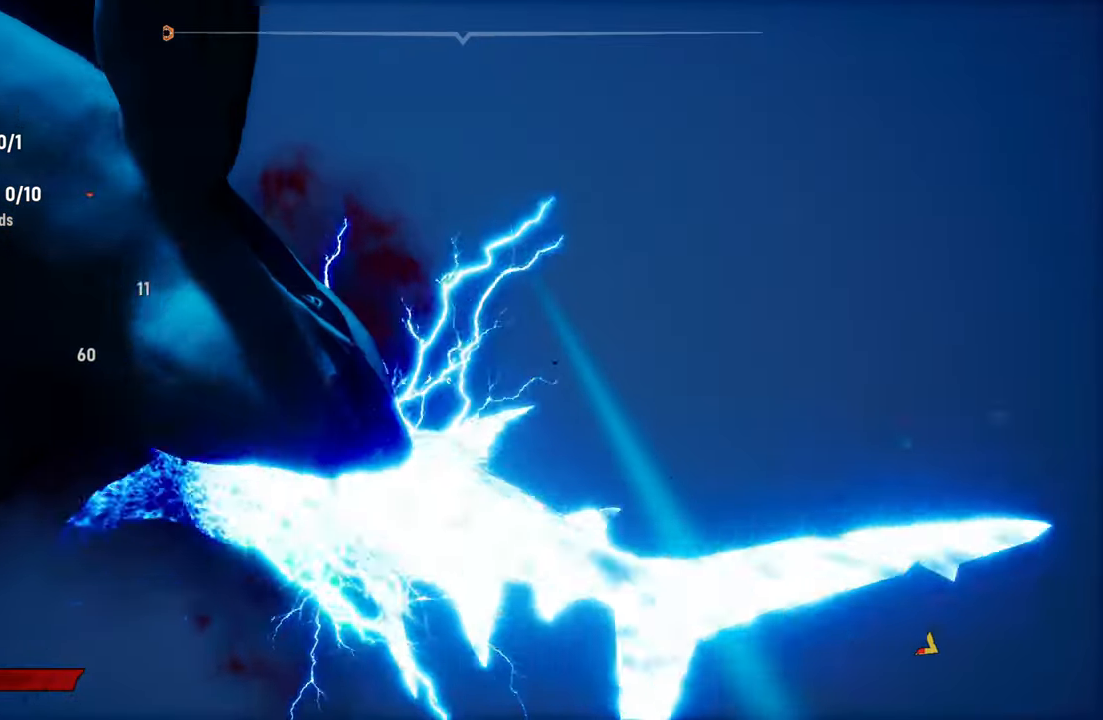
{"buttons": ["L2", "R3"], "left_stick": "left", "right_stick": "left", "events": [[120, "left_stick", "left"], [200, "right_stick", "up-left"], [300, "right_stick", "left"], [380, "R3", "down"]]}
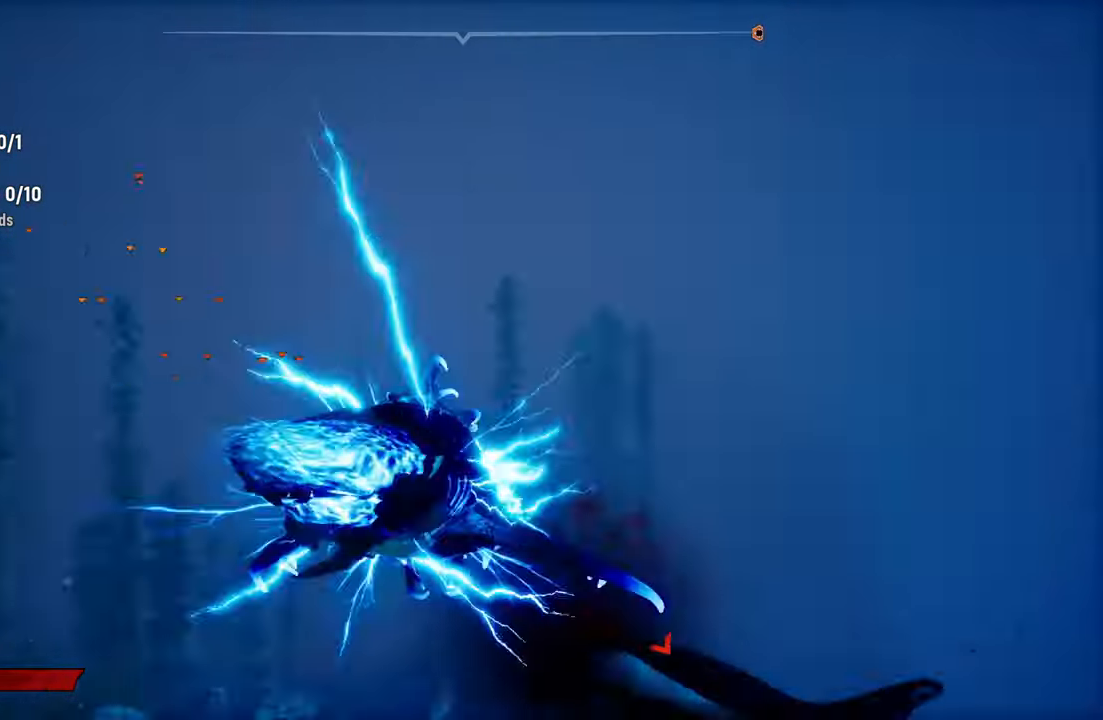
{"buttons": ["L2"], "left_stick": "up-right", "right_stick": "right", "events": [[60, "R3", "up"], [60, "right_stick", "center"], [200, "left_stick", "up-right"], [340, "right_stick", "down-right"], [420, "right_stick", "right"]]}